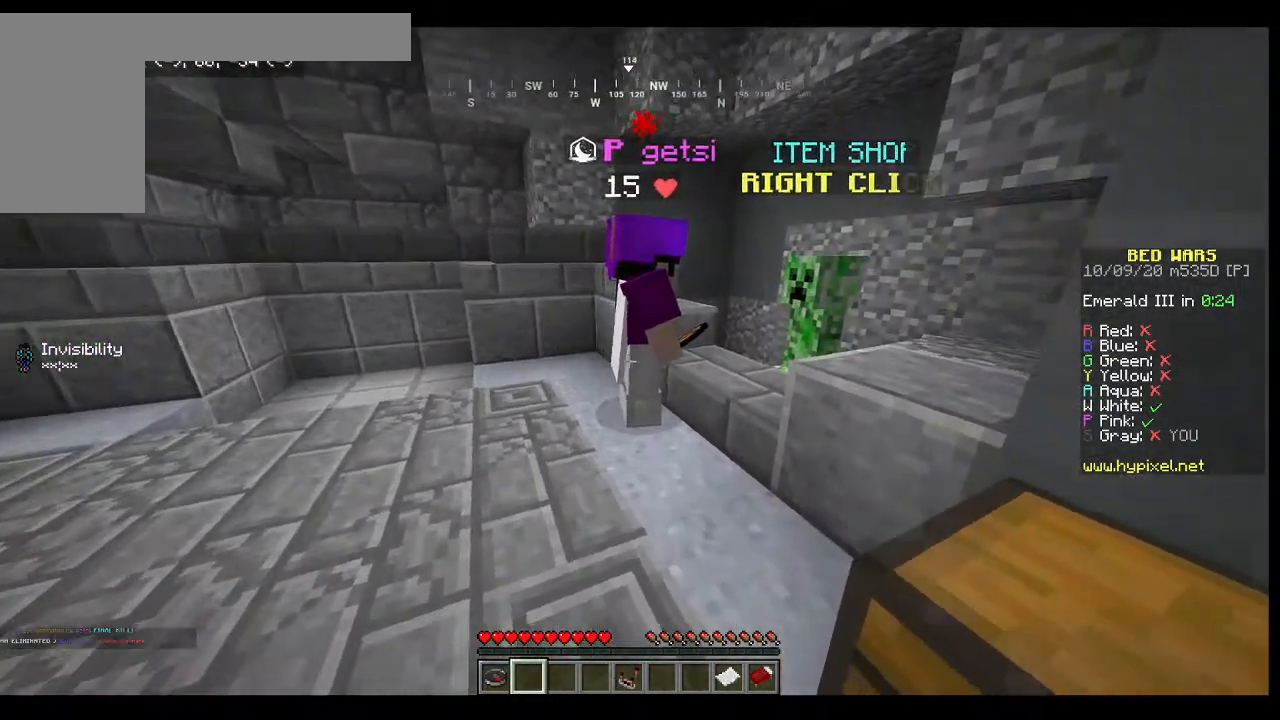
Gameplay with keyboard and mouse; each line is a JSON object with the keys and mouse buttons held at the frame after it. "events" lists presses ("down") and releases ("up") of "a", "d", "s", "w", "mouse_left" and "mouse_right" between this image and that frame as [ms after this image, input, new state], when the widget could be followed in between. "mouse_left", "mouse_right" = the "left", "right" buttons of the "mouse" list. No other keys are recorded. Fast repeated clicks can show as one long hold. Mouse movement is not recorded.
{"keys": [], "mouse": [], "events": []}
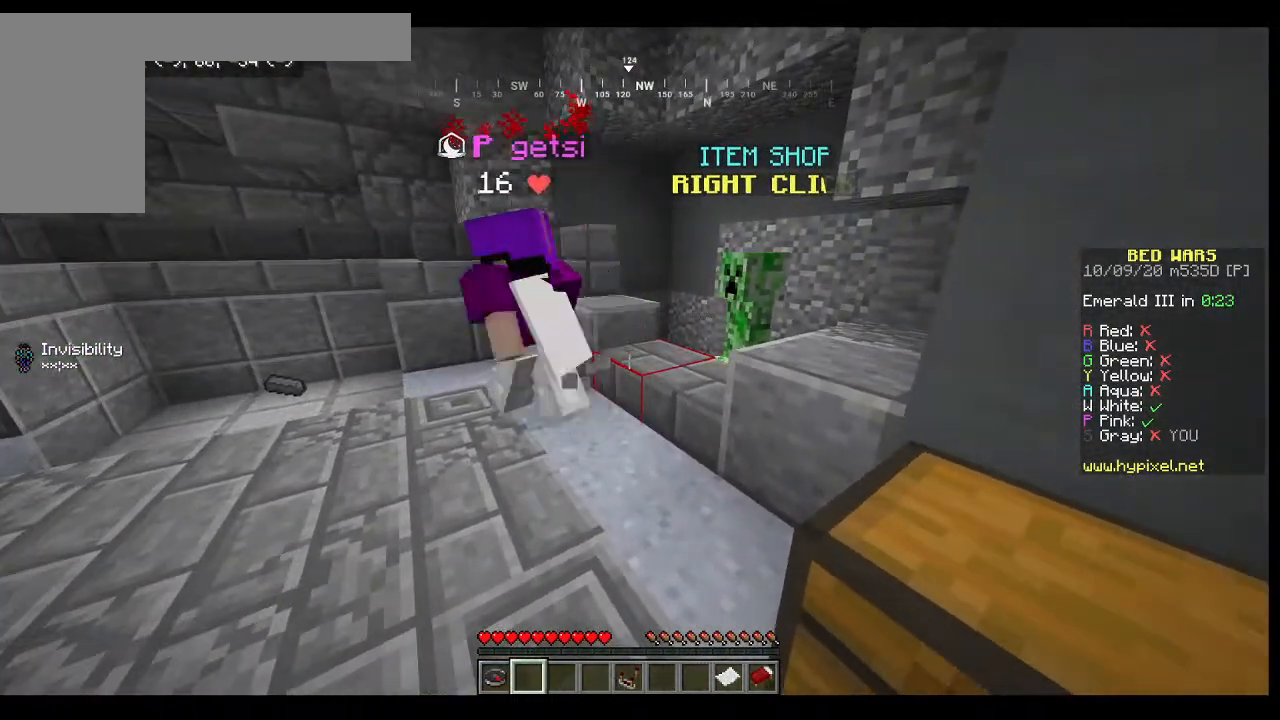
{"keys": [], "mouse": [], "events": [[33, "w", "down"], [267, "w", "up"]]}
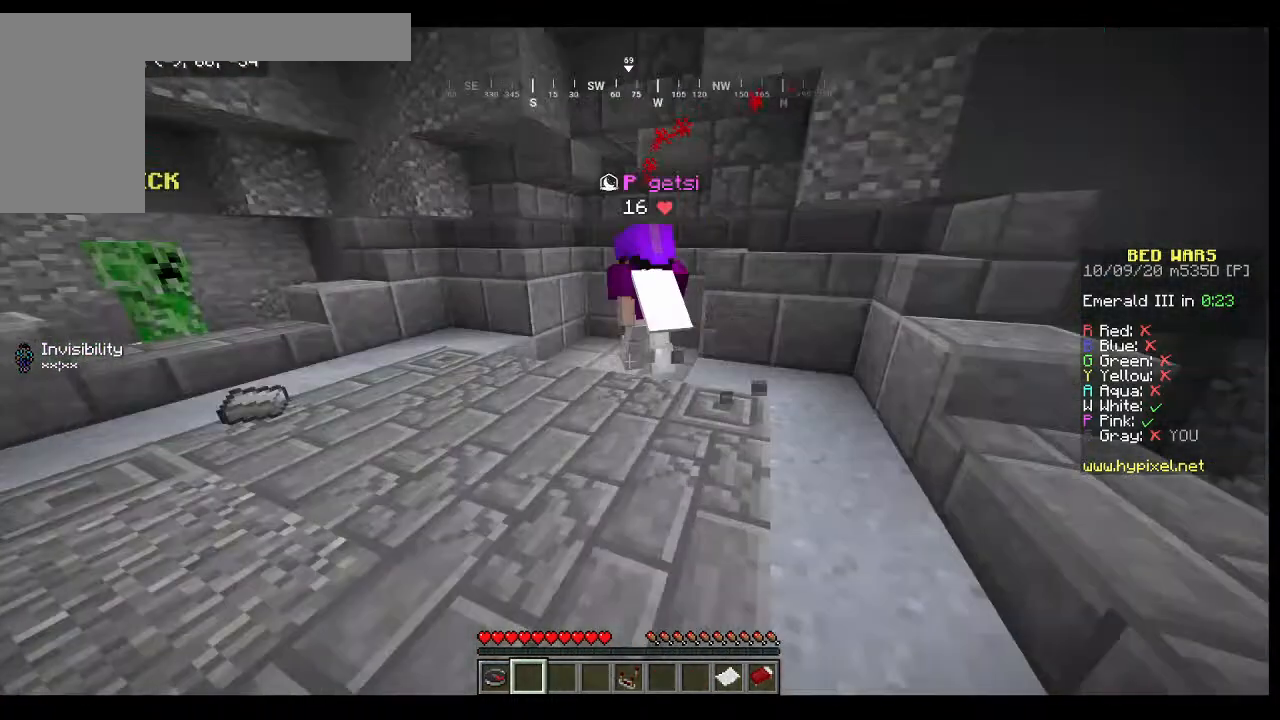
{"keys": [], "mouse": []}
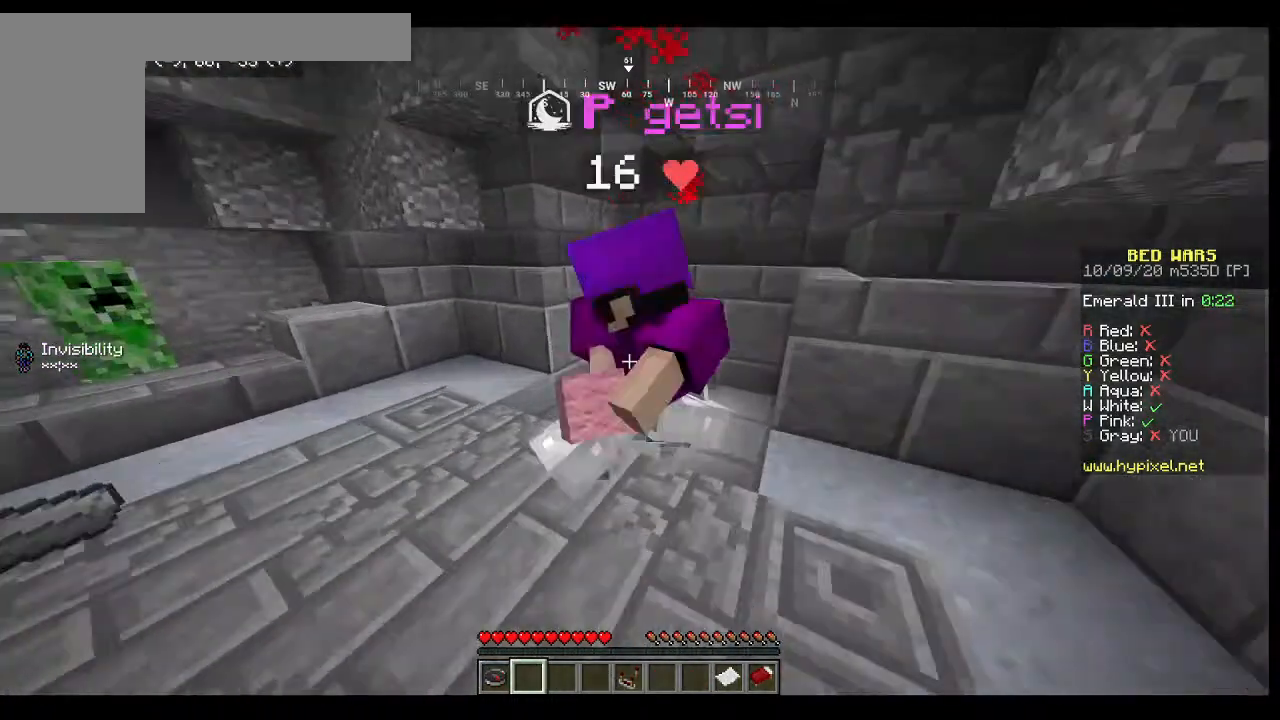
{"keys": [], "mouse": [], "events": []}
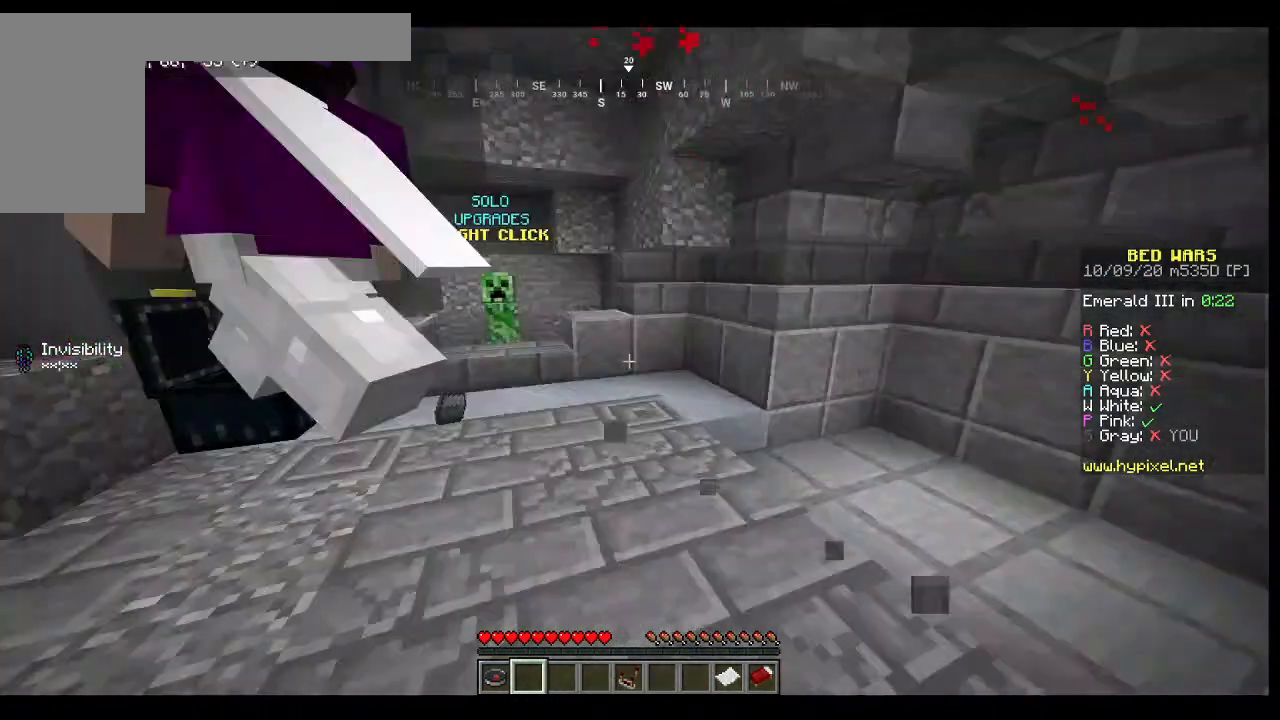
{"keys": ["w"], "mouse": [], "events": [[433, "w", "down"]]}
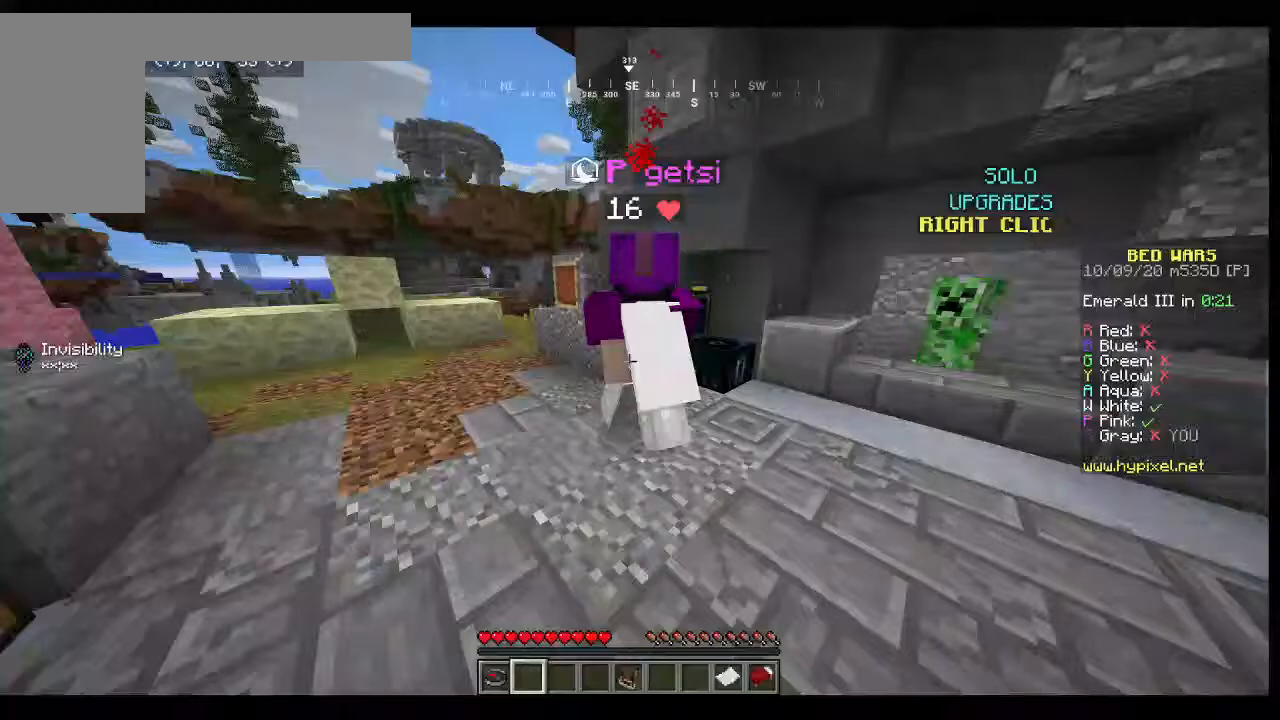
{"keys": ["a", "w"], "mouse": [], "events": [[167, "a", "down"]]}
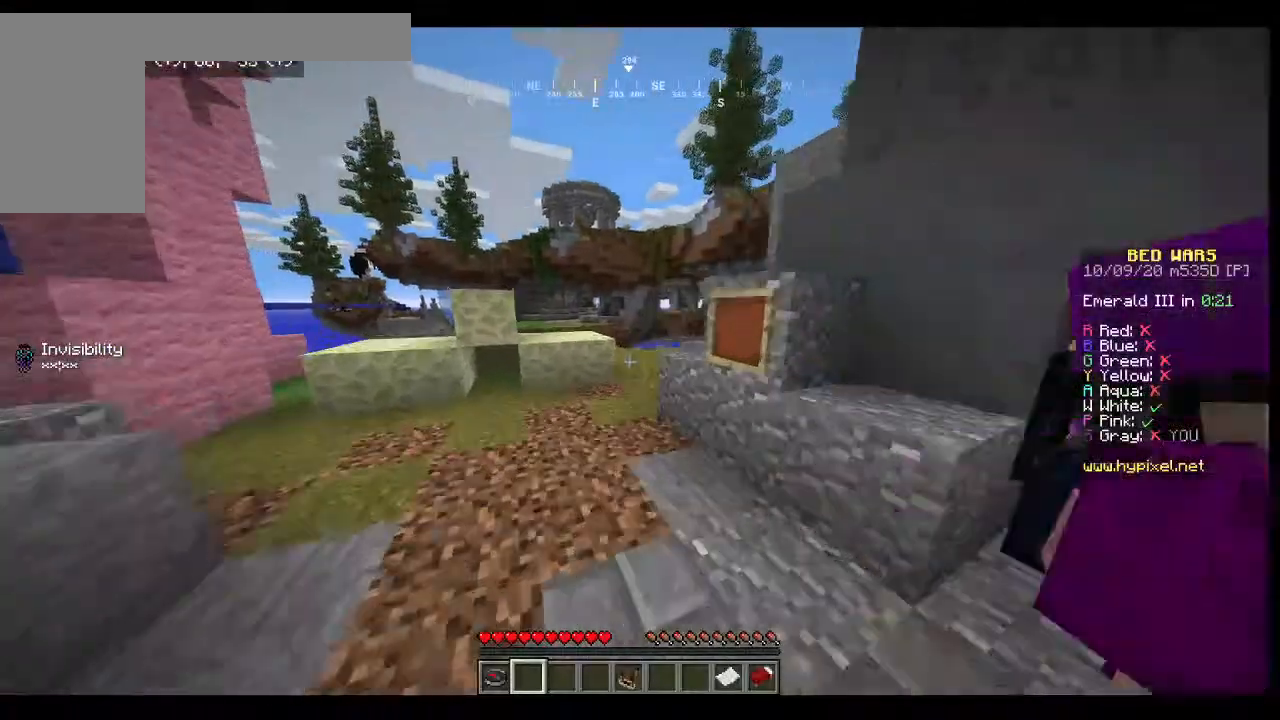
{"keys": ["a", "w"], "mouse": [], "events": []}
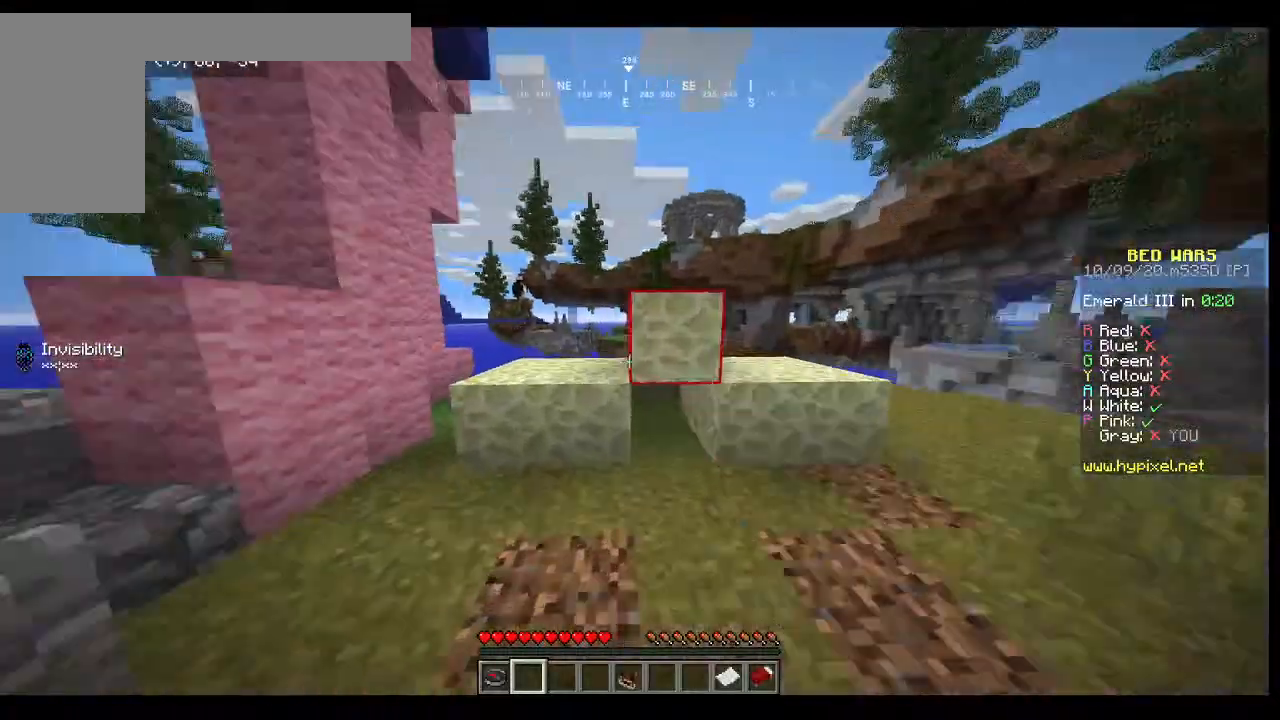
{"keys": ["w"], "mouse": [], "events": [[67, "a", "up"]]}
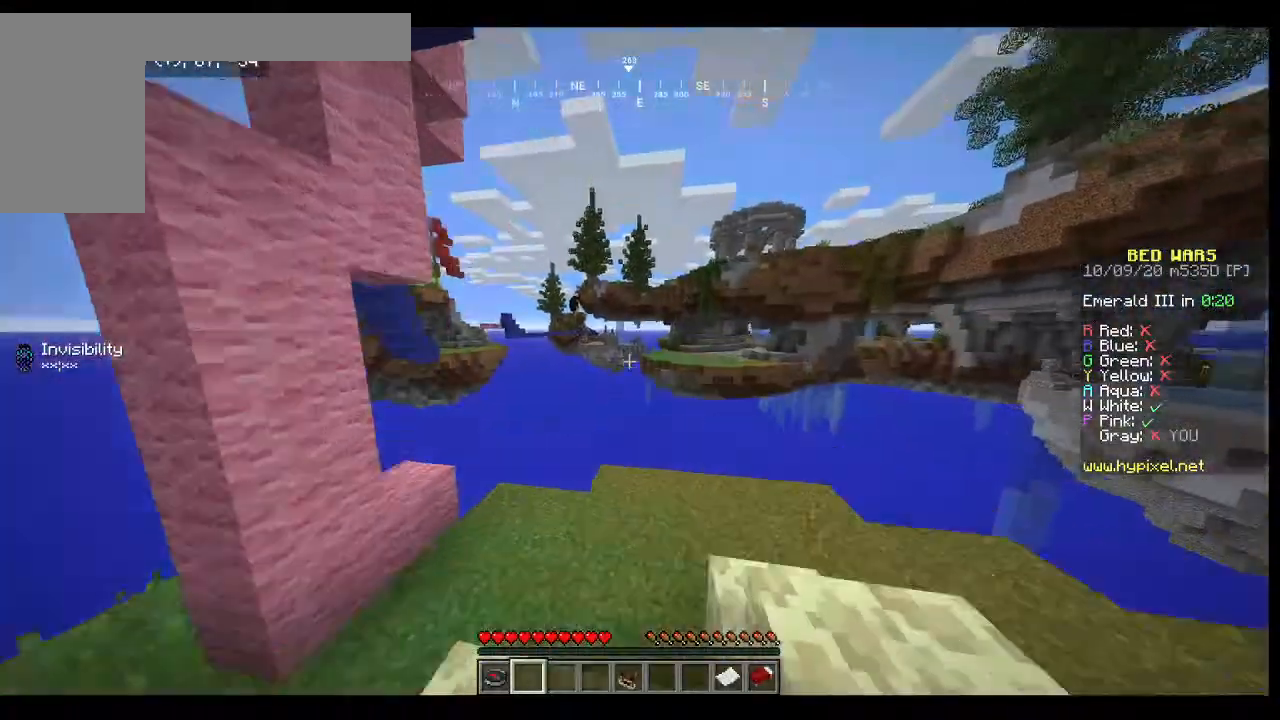
{"keys": ["w"], "mouse": [], "events": []}
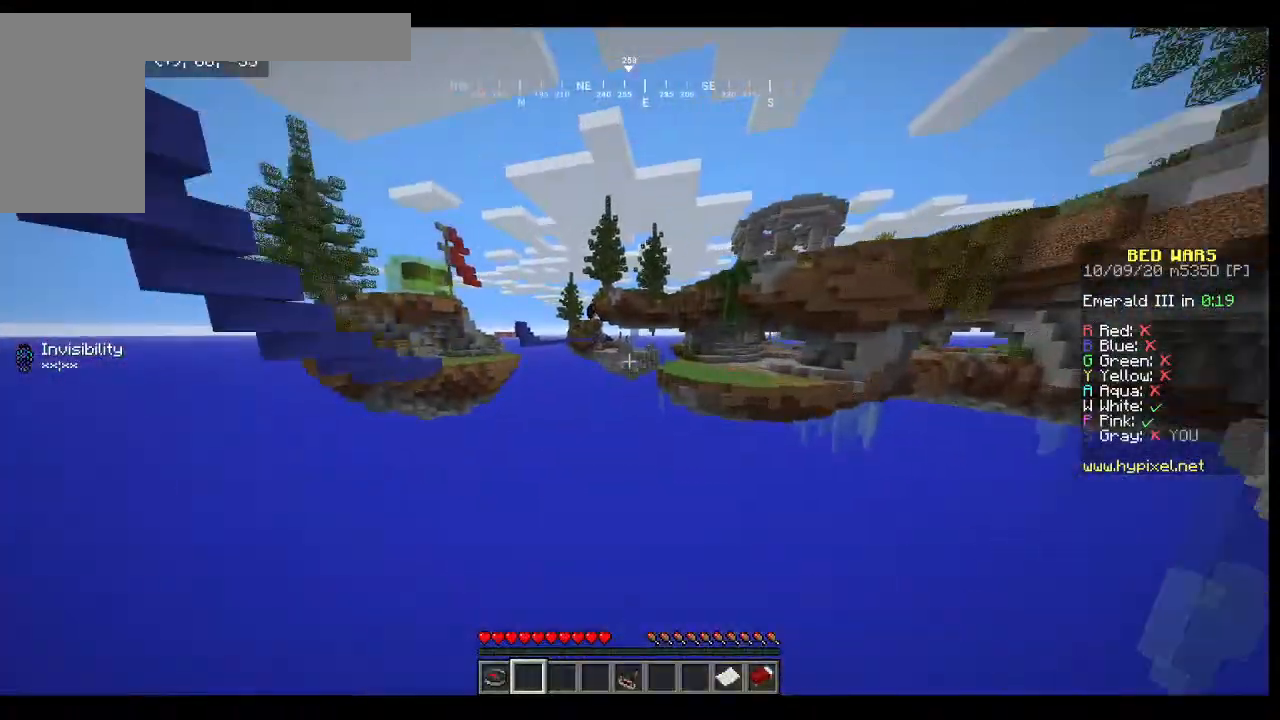
{"keys": ["w"], "mouse": [], "events": []}
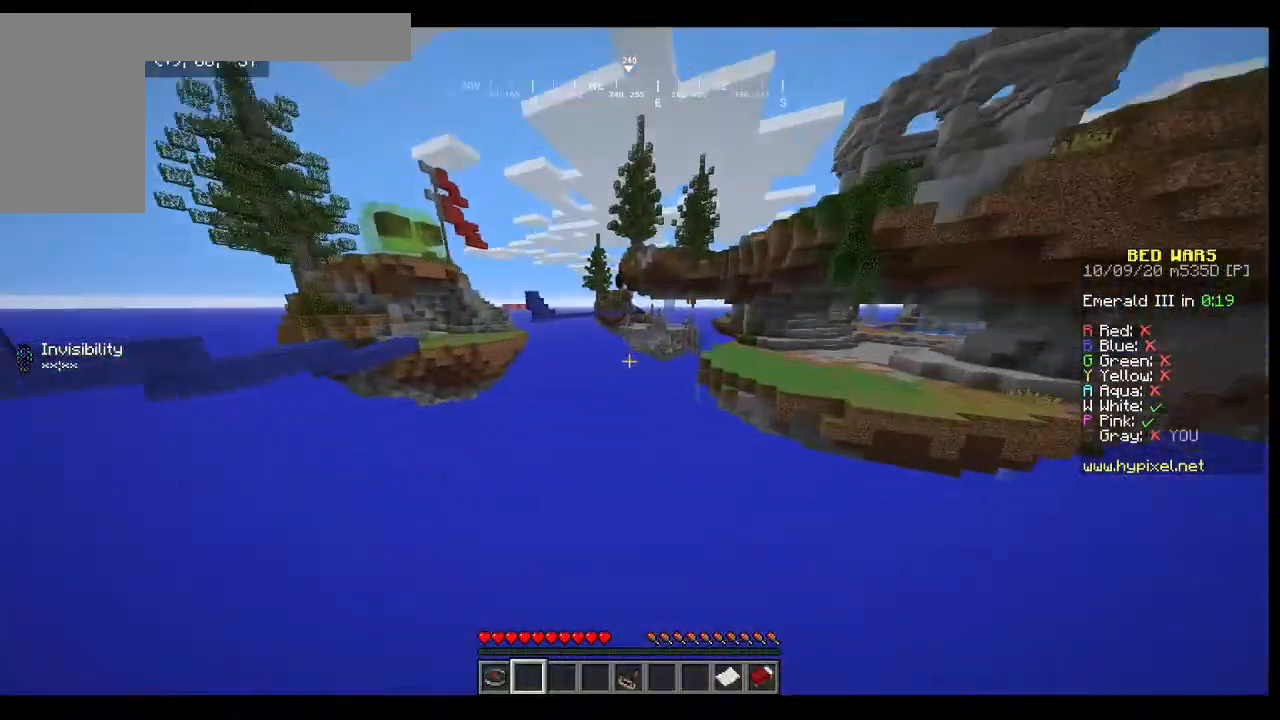
{"keys": ["w"], "mouse": [], "events": []}
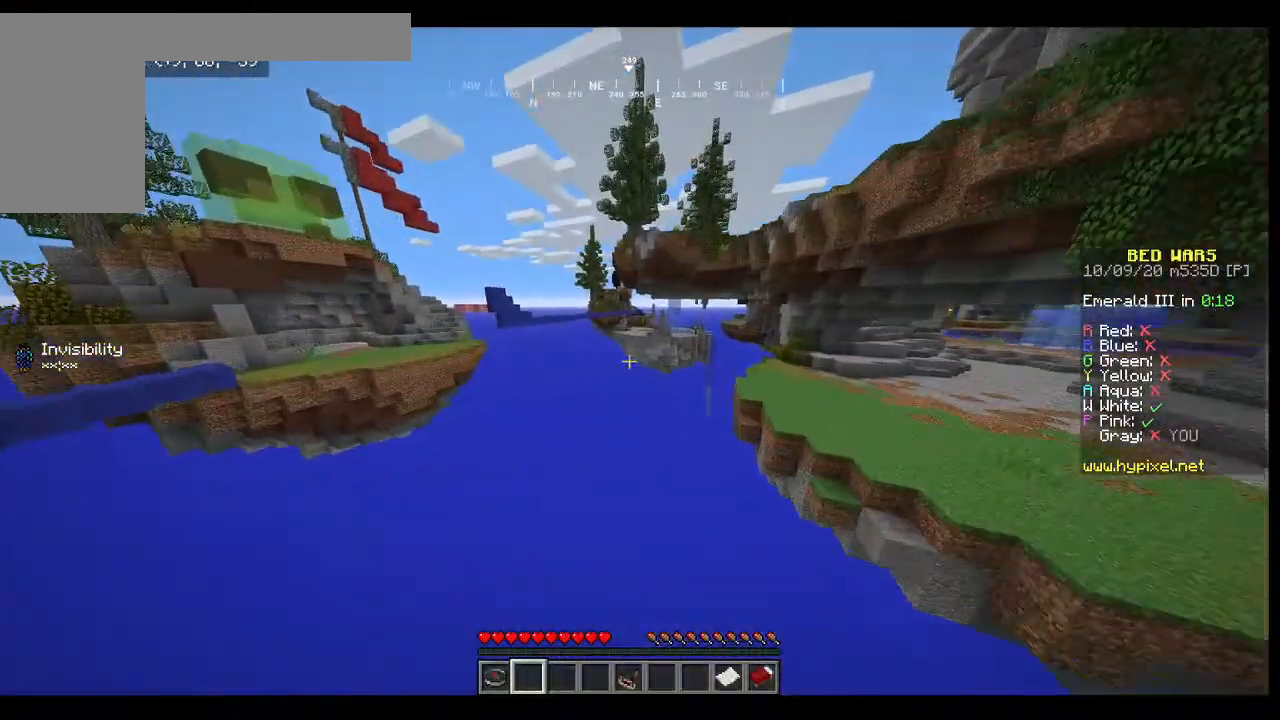
{"keys": ["w"], "mouse": [], "events": []}
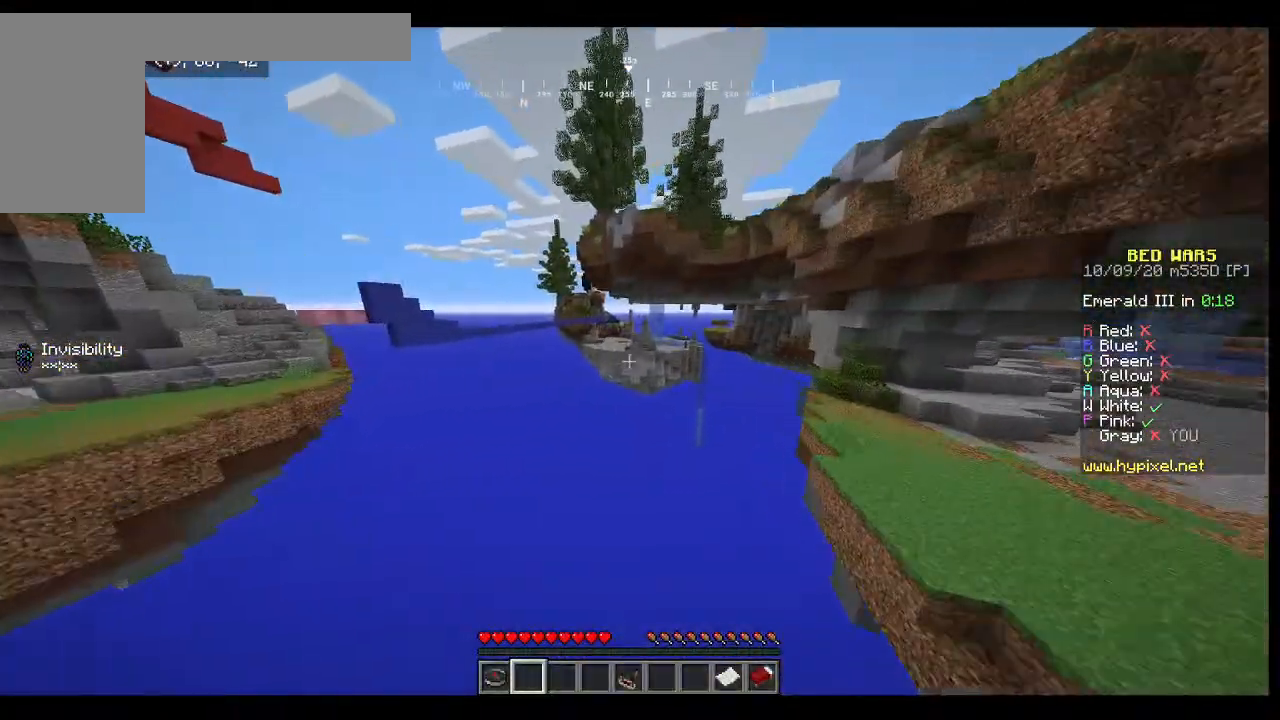
{"keys": ["w"], "mouse": [], "events": []}
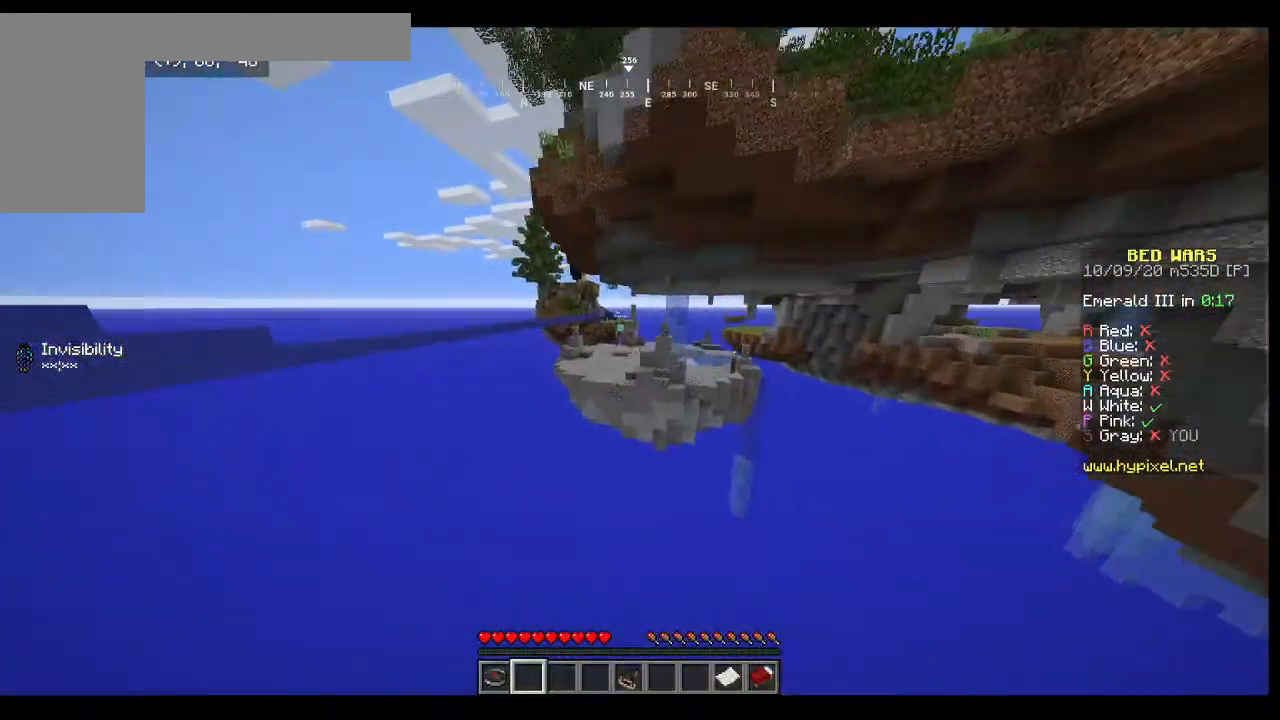
{"keys": ["w"], "mouse": [], "events": []}
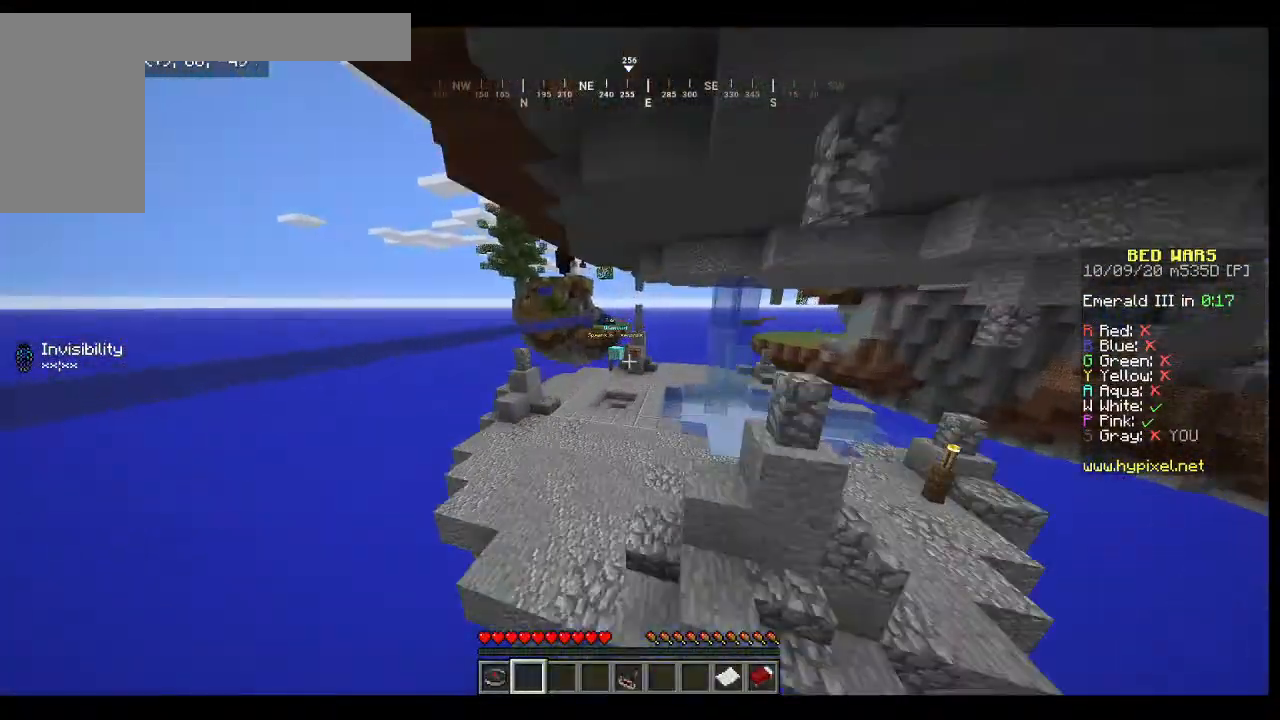
{"keys": ["w"], "mouse": [], "events": []}
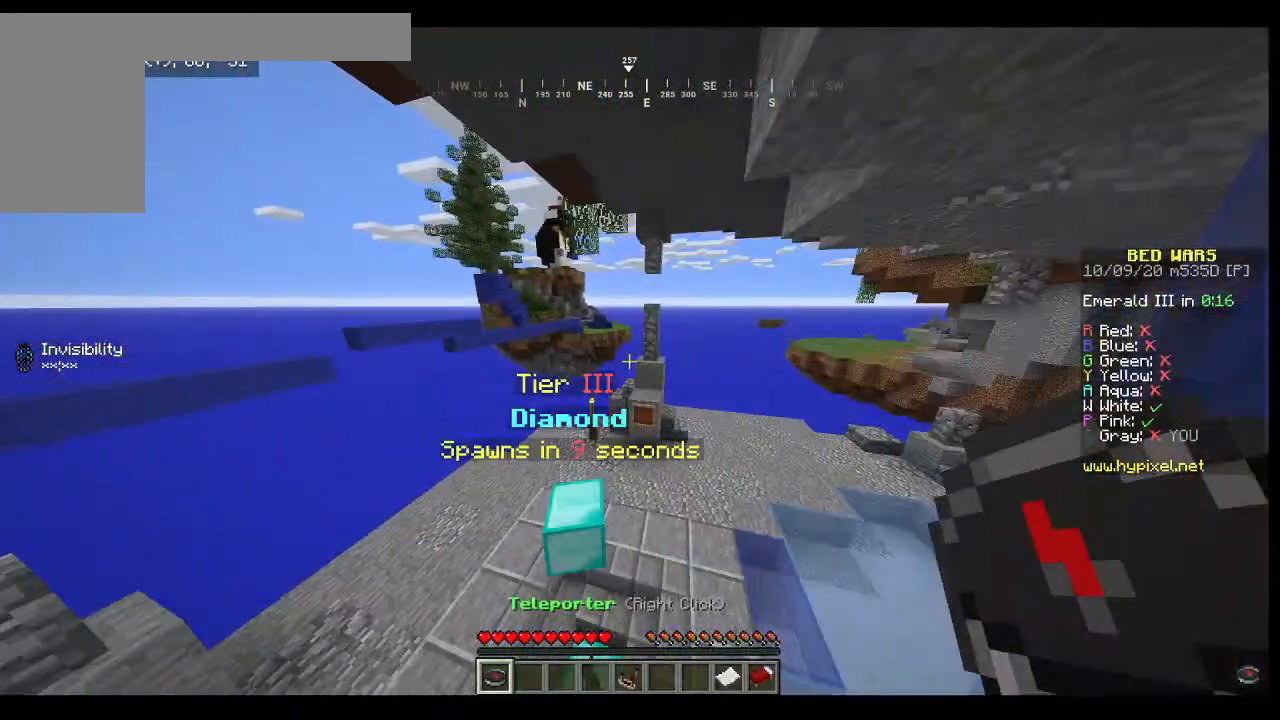
{"keys": ["a", "w"], "mouse": [], "events": [[333, "a", "down"]]}
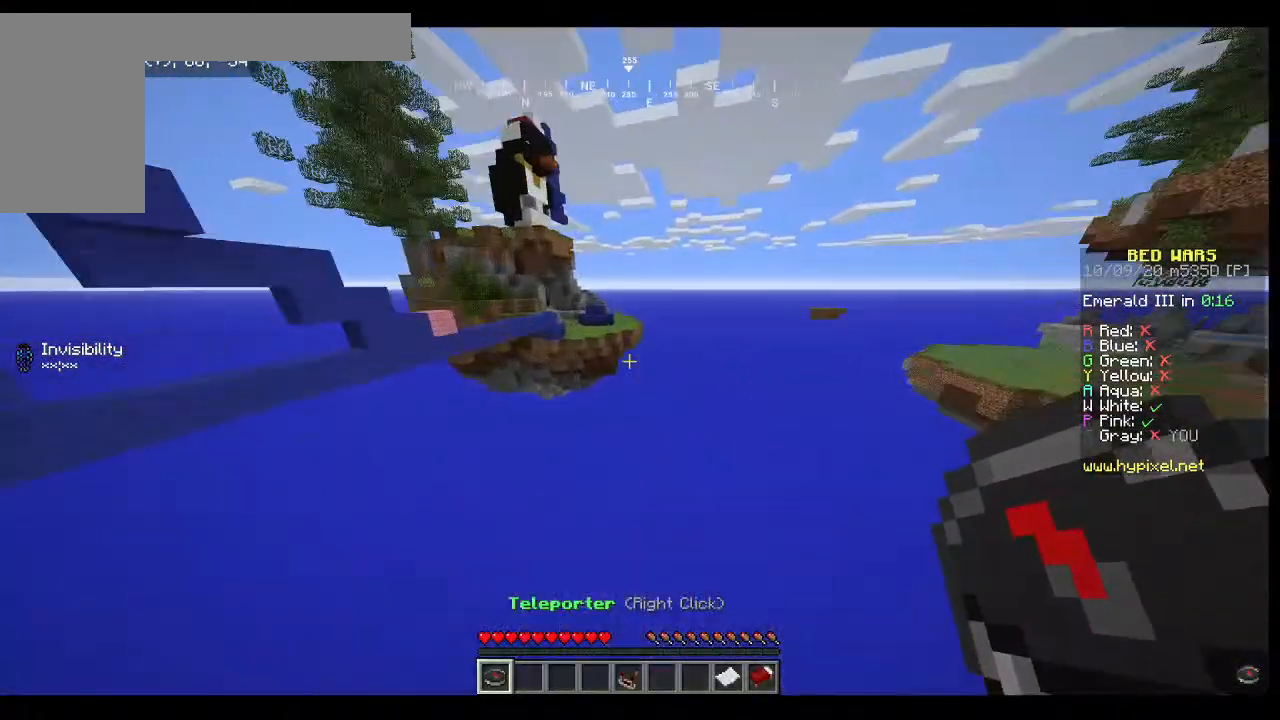
{"keys": ["w"], "mouse": [], "events": [[333, "a", "up"]]}
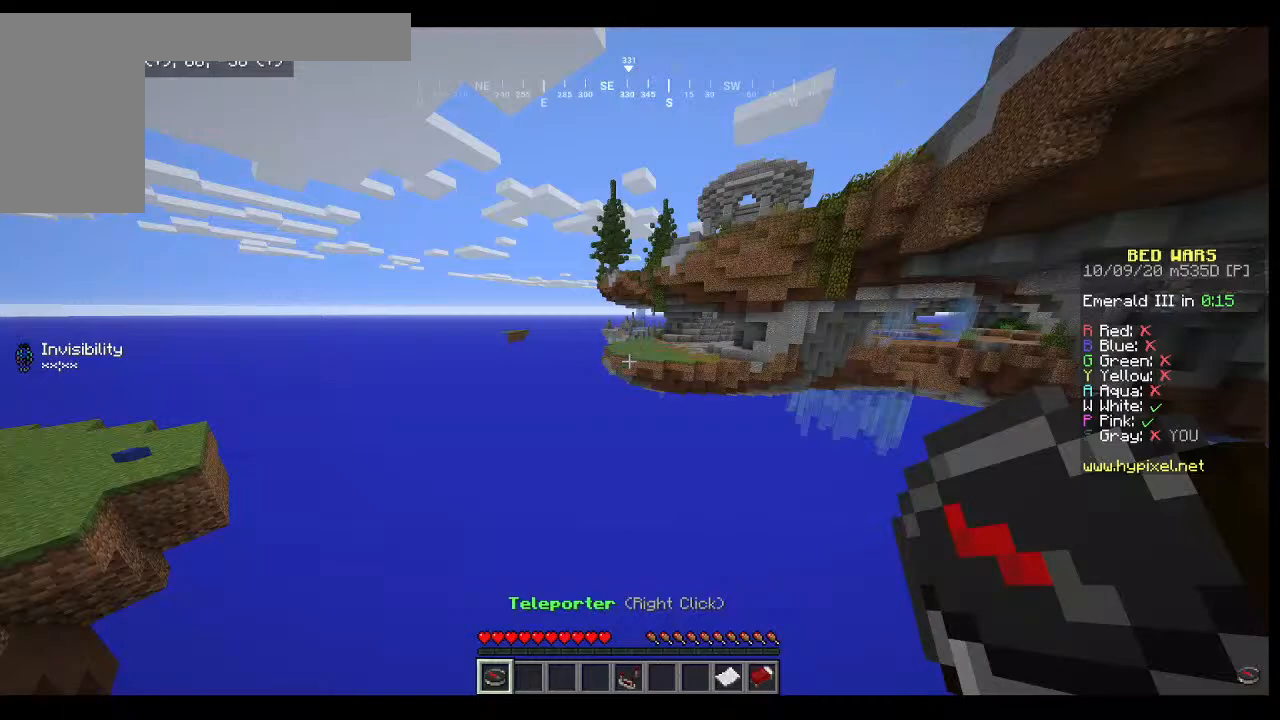
{"keys": ["w"], "mouse": [], "events": []}
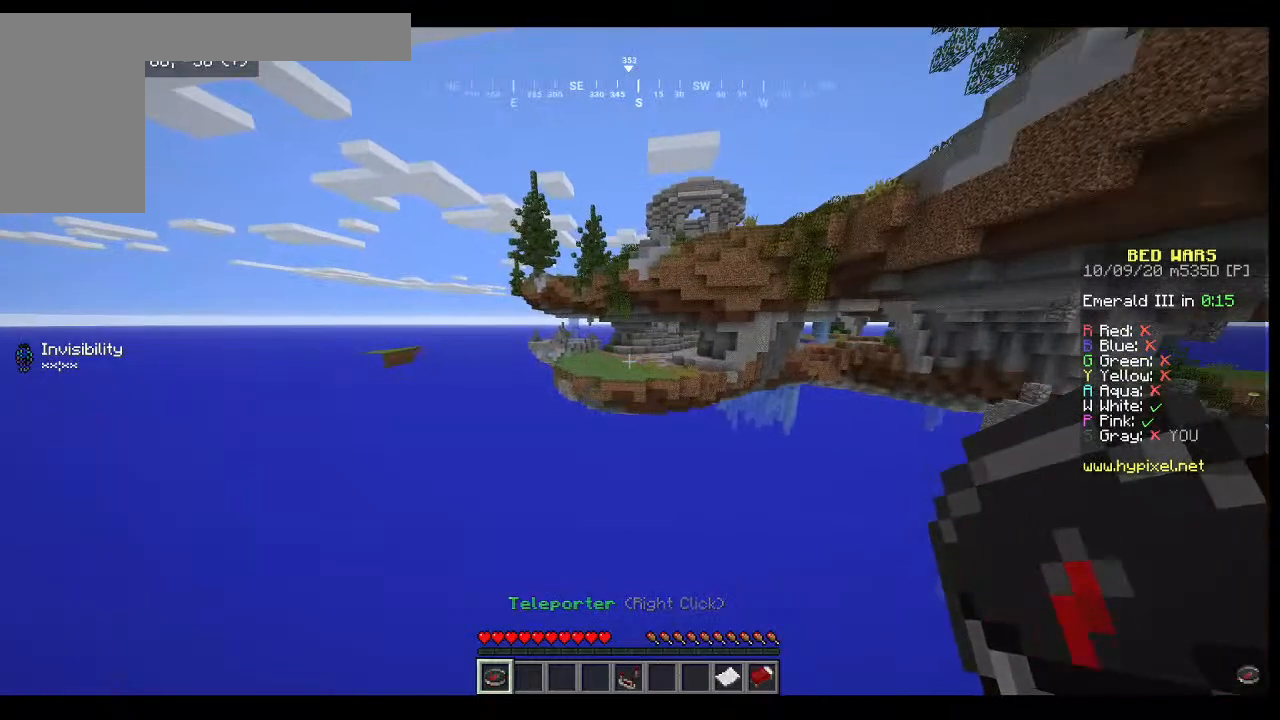
{"keys": ["w"], "mouse": [], "events": []}
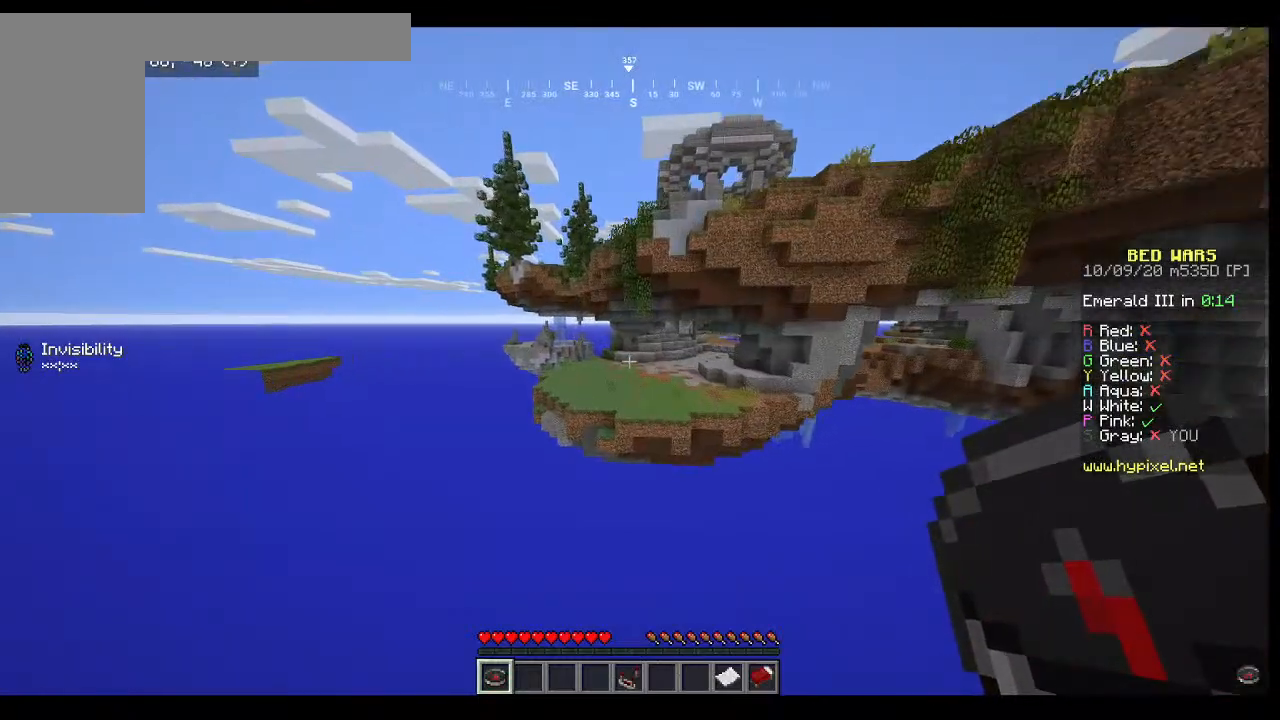
{"keys": ["w"], "mouse": [], "events": []}
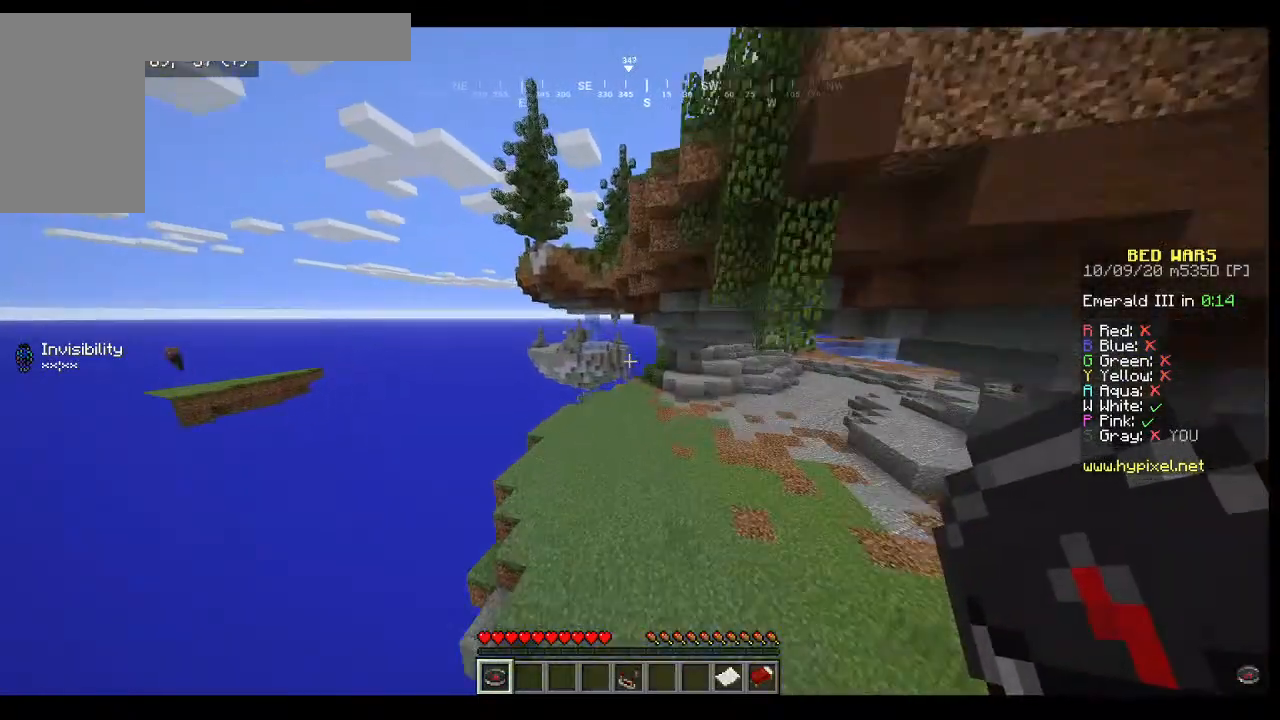
{"keys": ["w"], "mouse": [], "events": []}
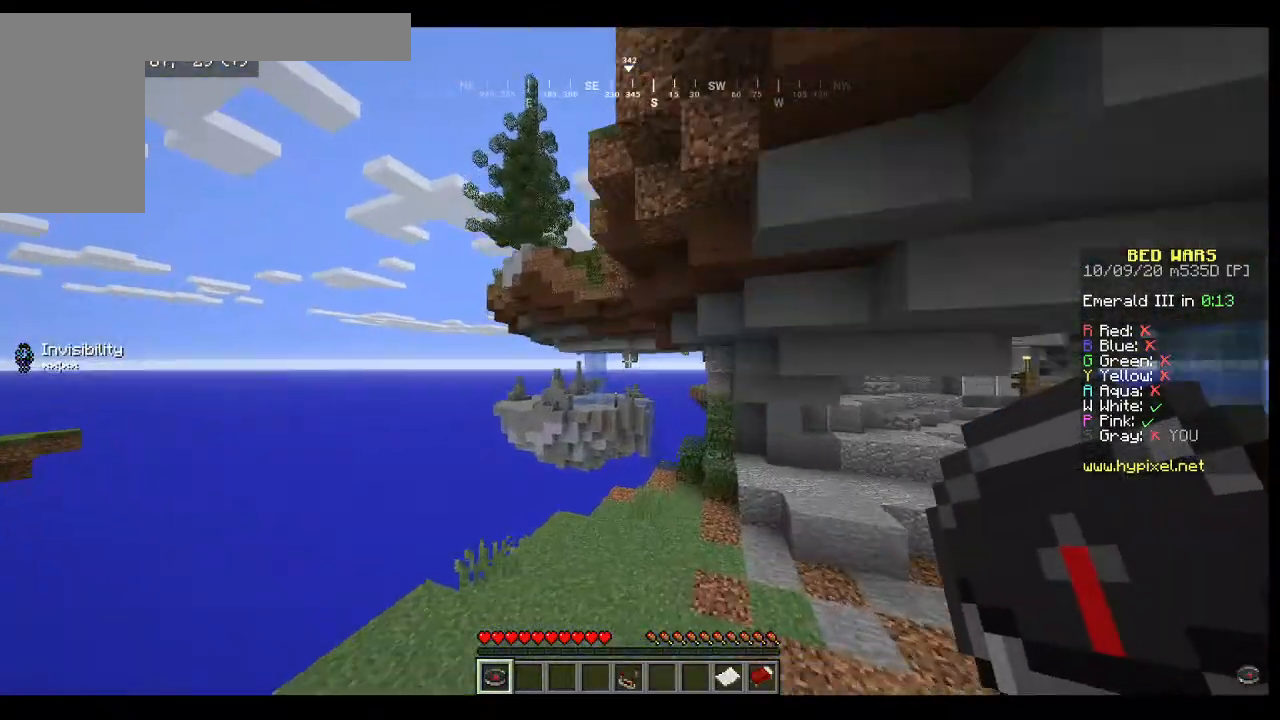
{"keys": ["w"], "mouse": [], "events": []}
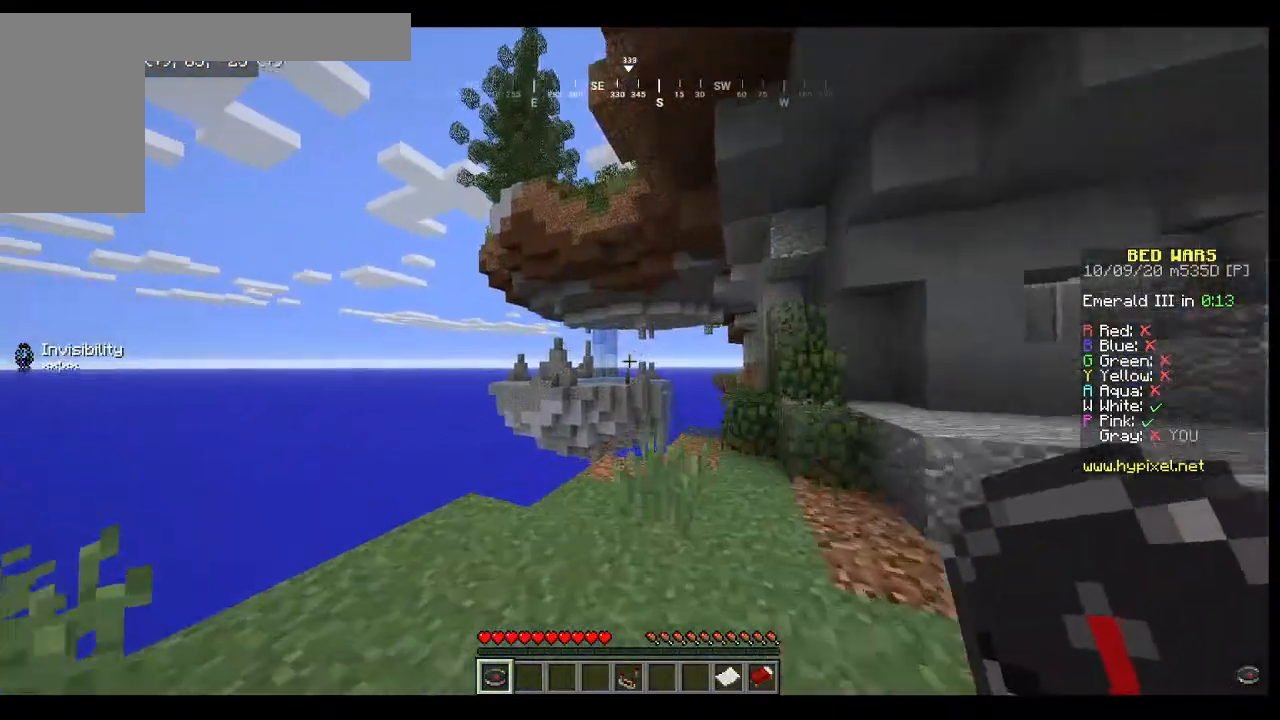
{"keys": ["w"], "mouse": [], "events": []}
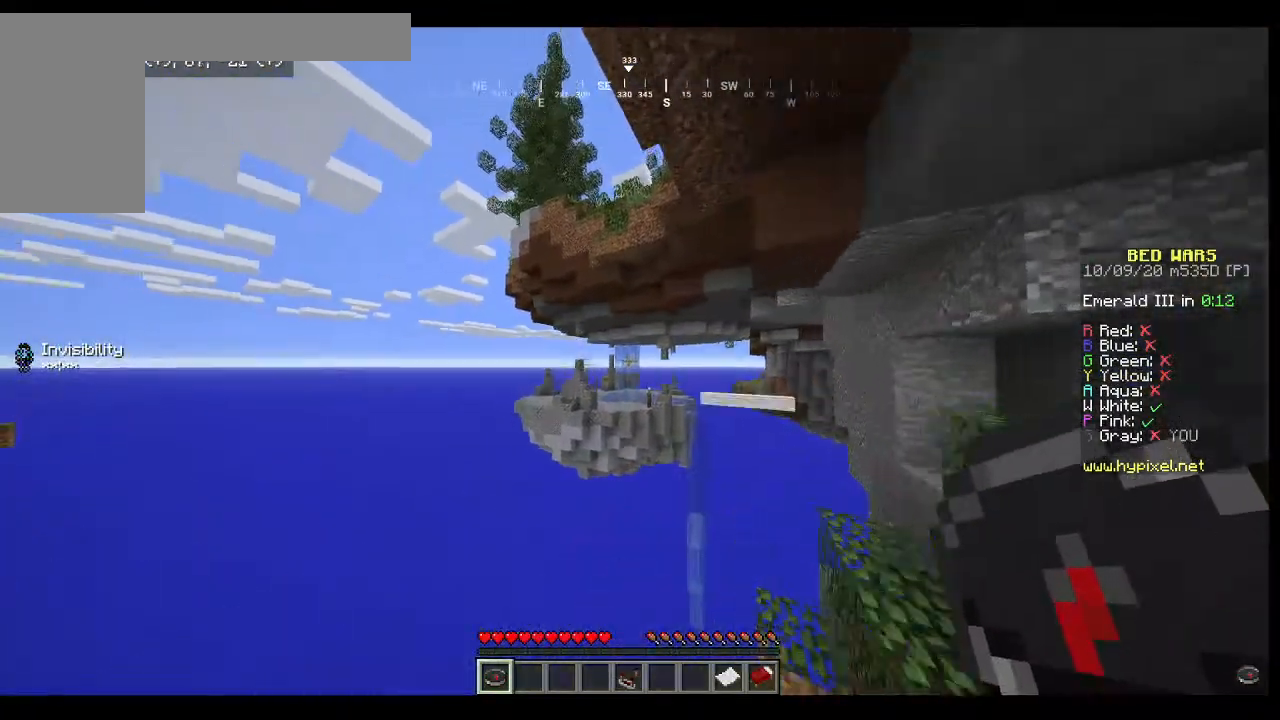
{"keys": ["w"], "mouse": [], "events": []}
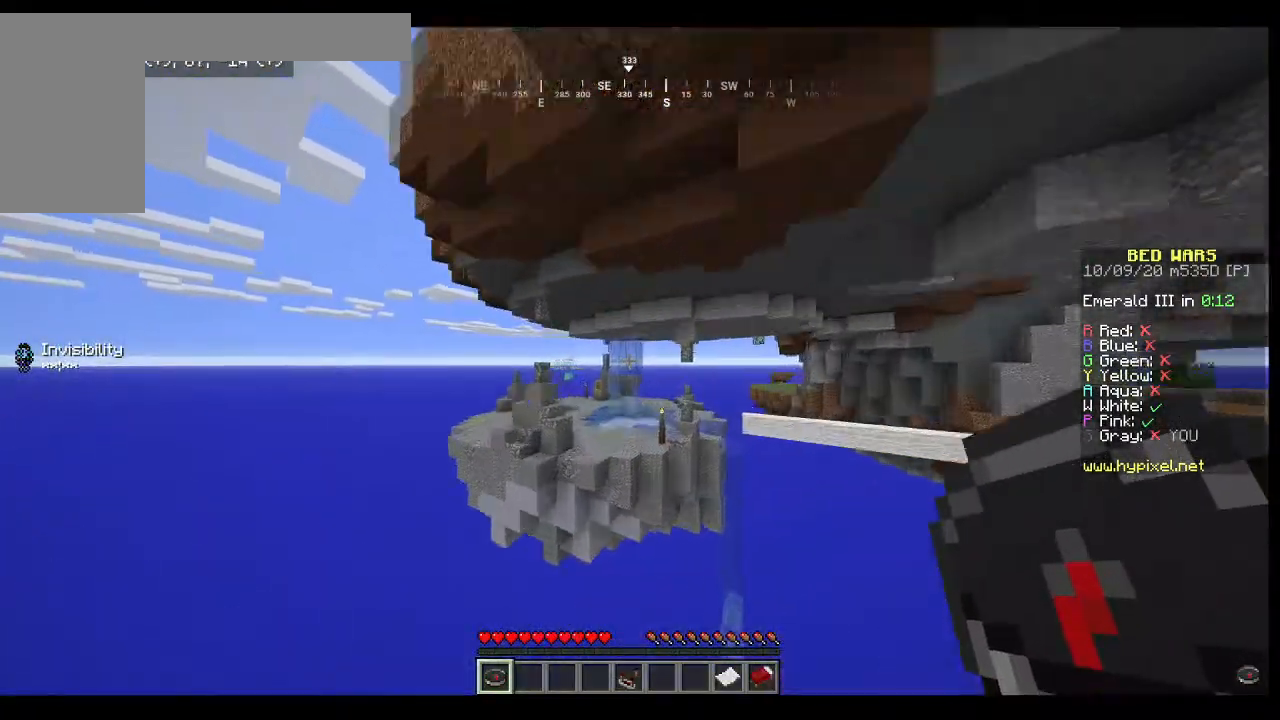
{"keys": ["w"], "mouse": [], "events": []}
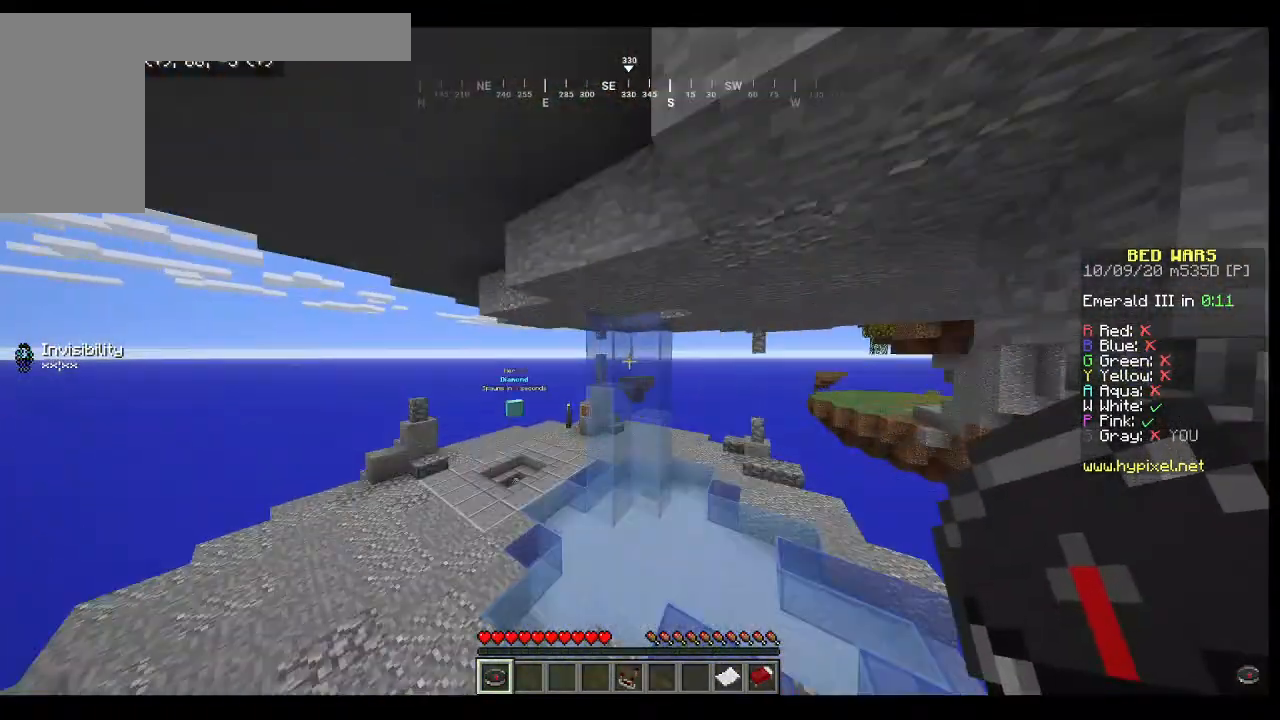
{"keys": [], "mouse": [], "events": [[500, "w", "up"]]}
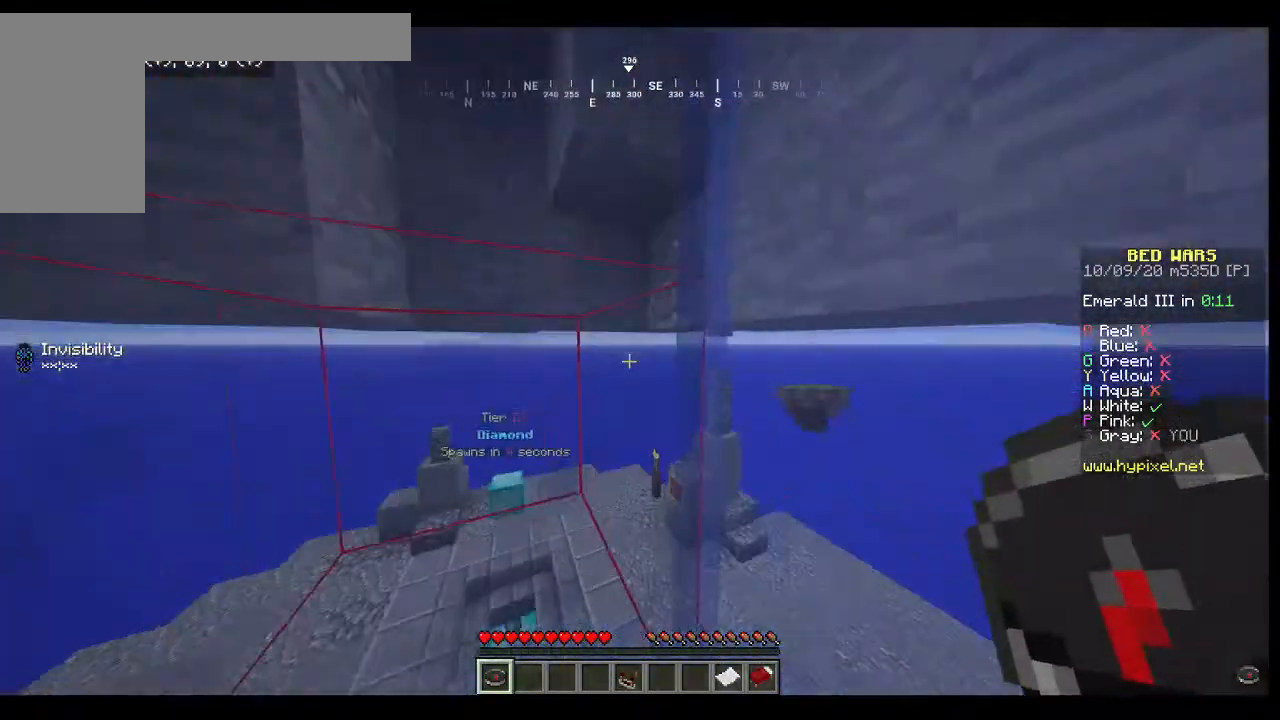
{"keys": [], "mouse": [], "events": []}
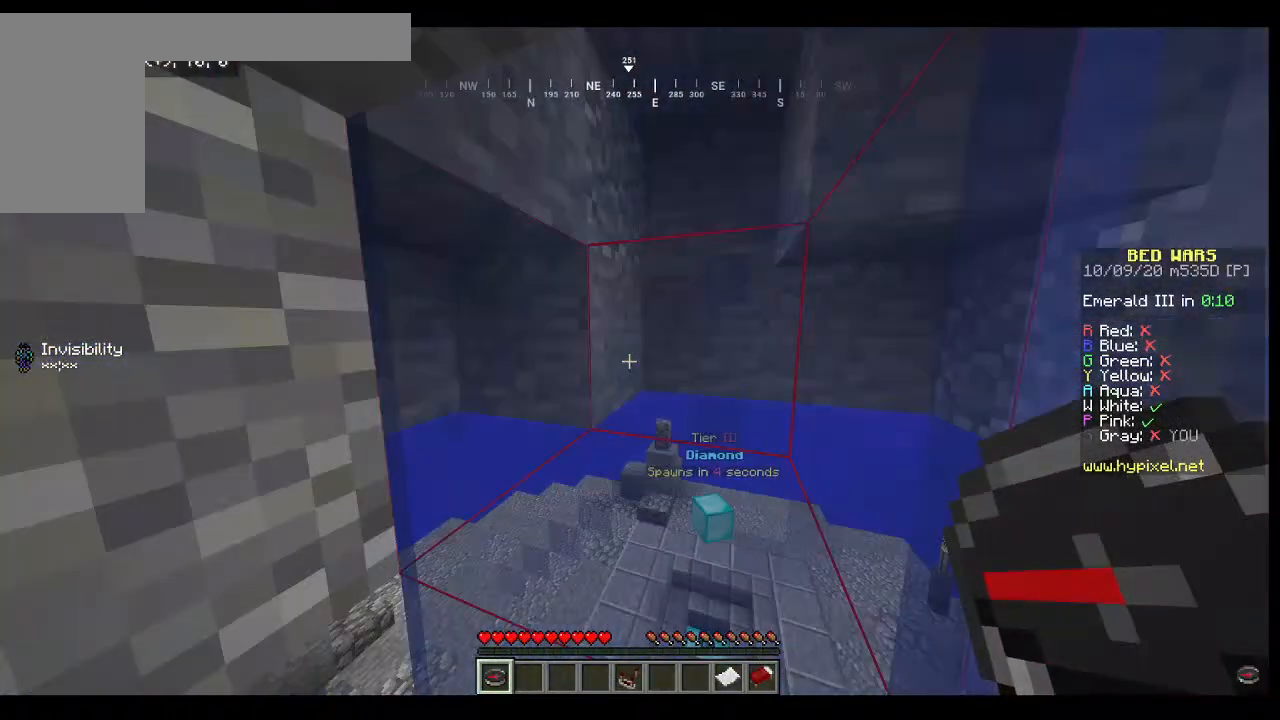
{"keys": [], "mouse": [], "events": []}